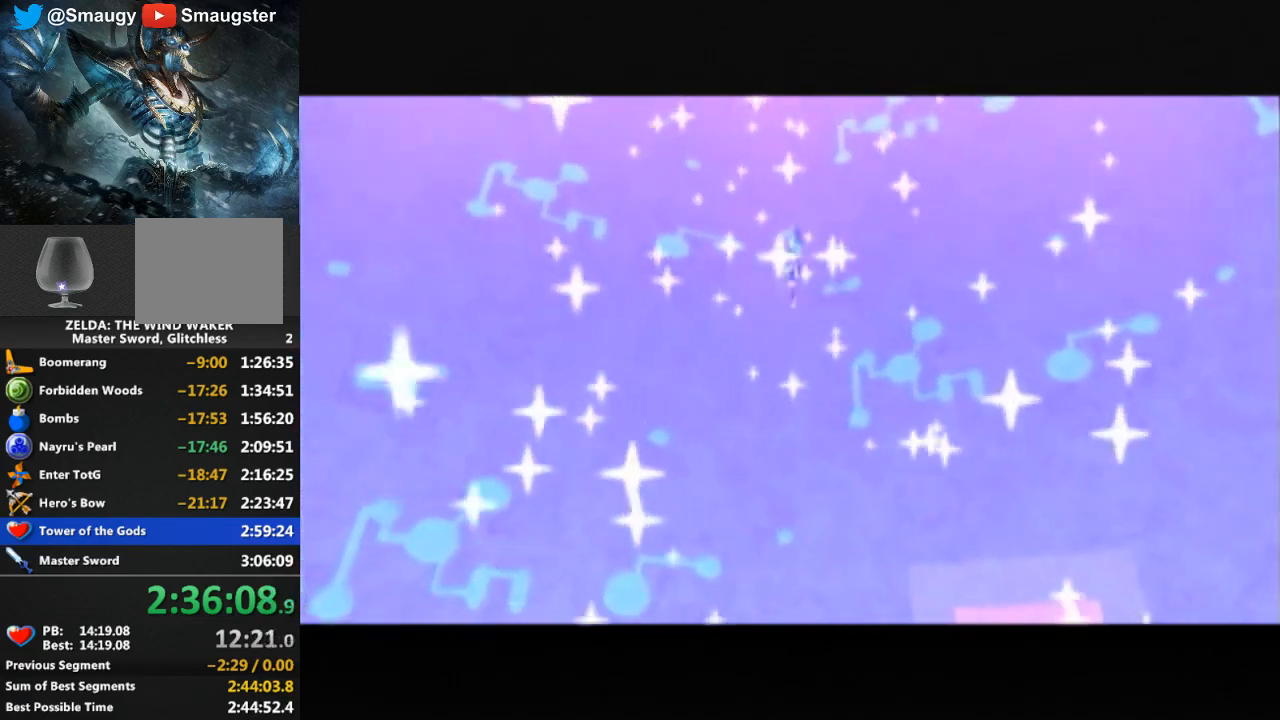
Gameplay with a controller (Nintendo layout); each line is a JSON object with the inputs held at the frame after it. "events" lists button and stick changes between this image and that frame as [ms after this image, input, new state], when the widget could be followed in between. Not read: L3 R3.
{"buttons": [], "left_stick": "center", "right_stick": "center", "events": []}
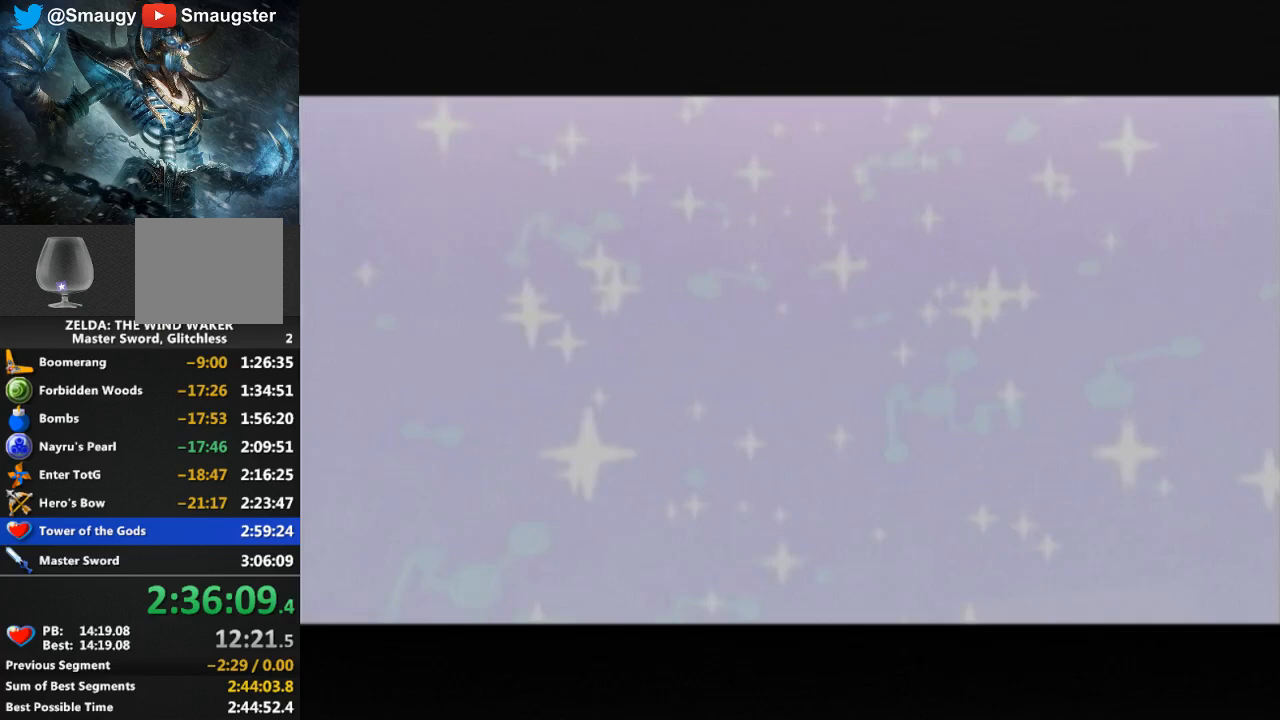
{"buttons": [], "left_stick": "center", "right_stick": "center", "events": []}
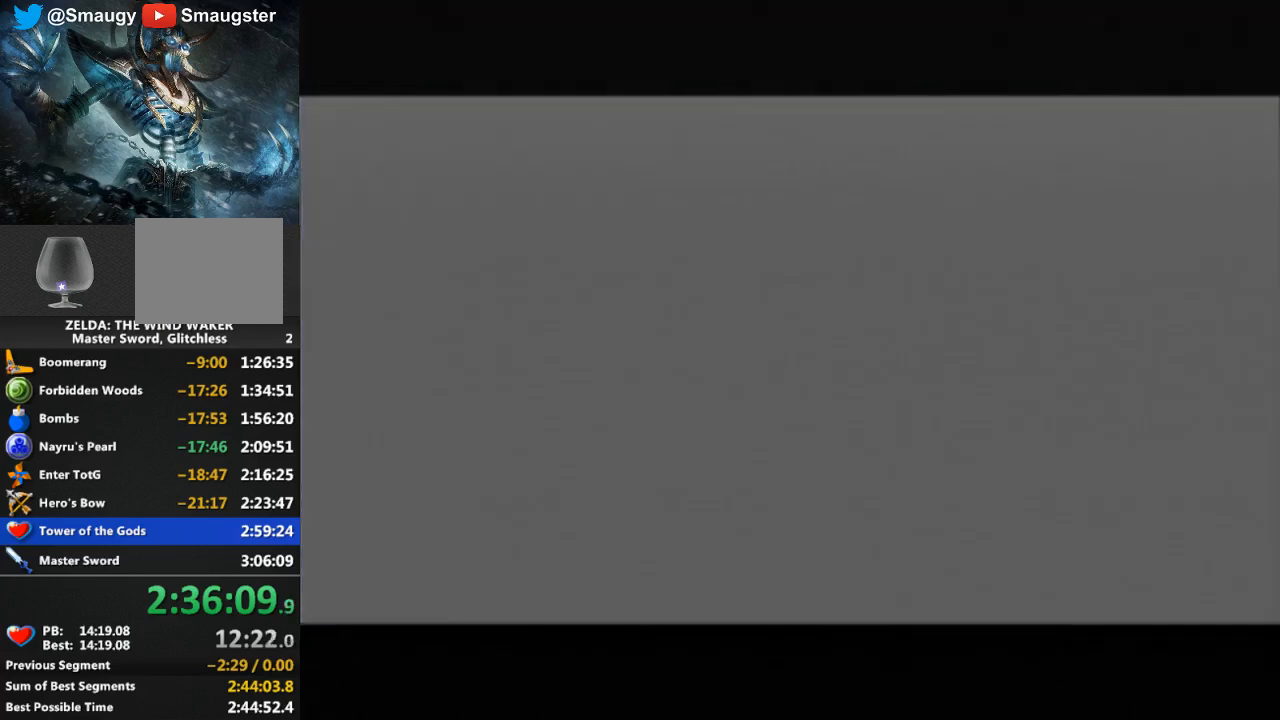
{"buttons": [], "left_stick": "center", "right_stick": "center", "events": []}
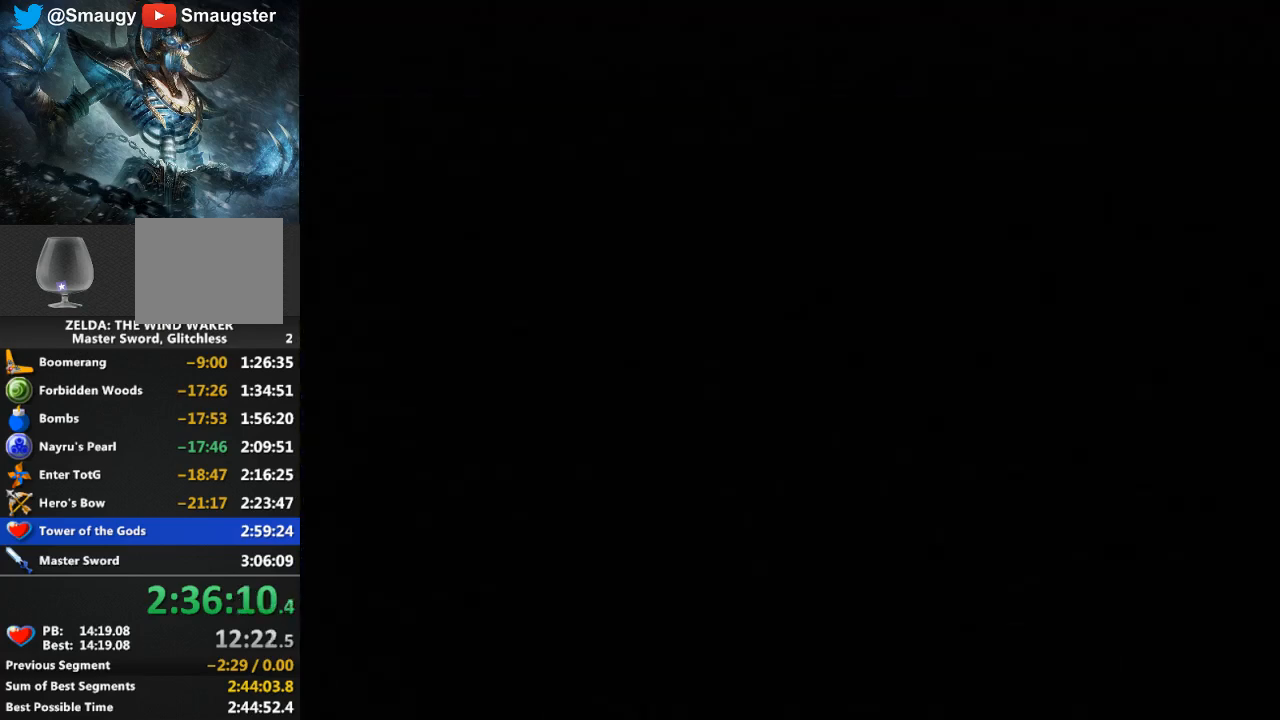
{"buttons": [], "left_stick": "center", "right_stick": "center", "events": []}
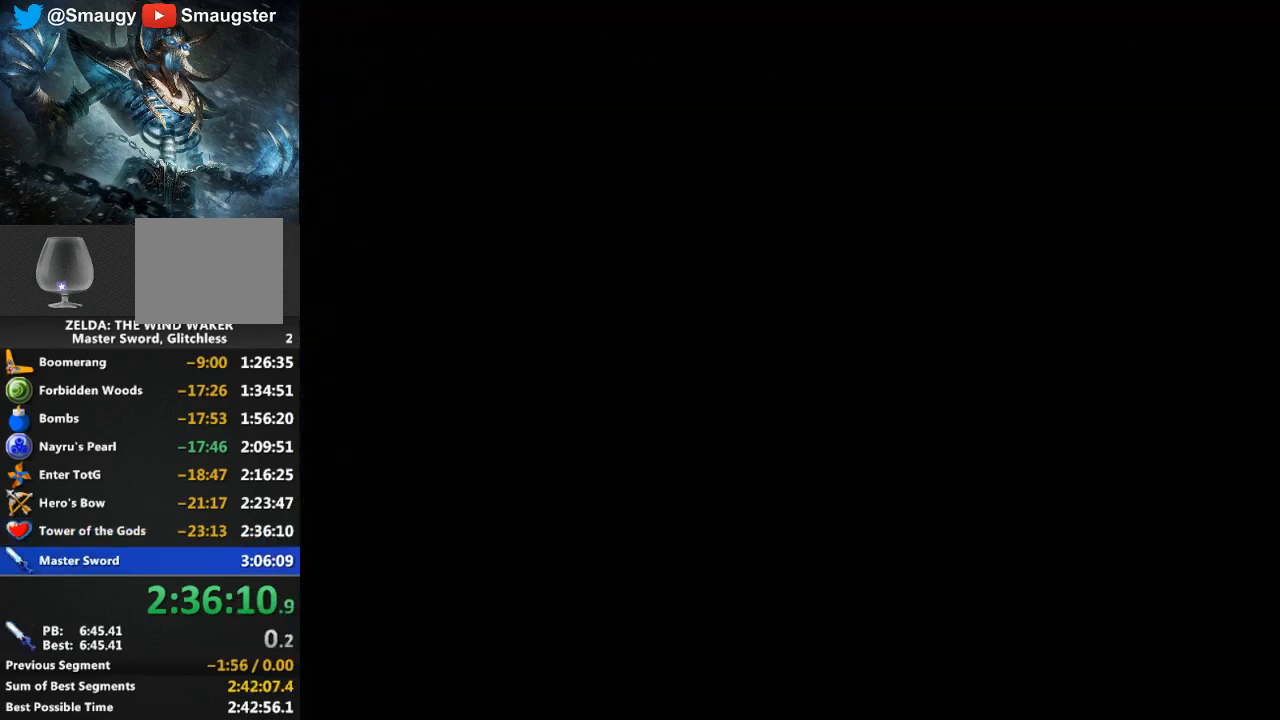
{"buttons": [], "left_stick": "center", "right_stick": "center", "events": []}
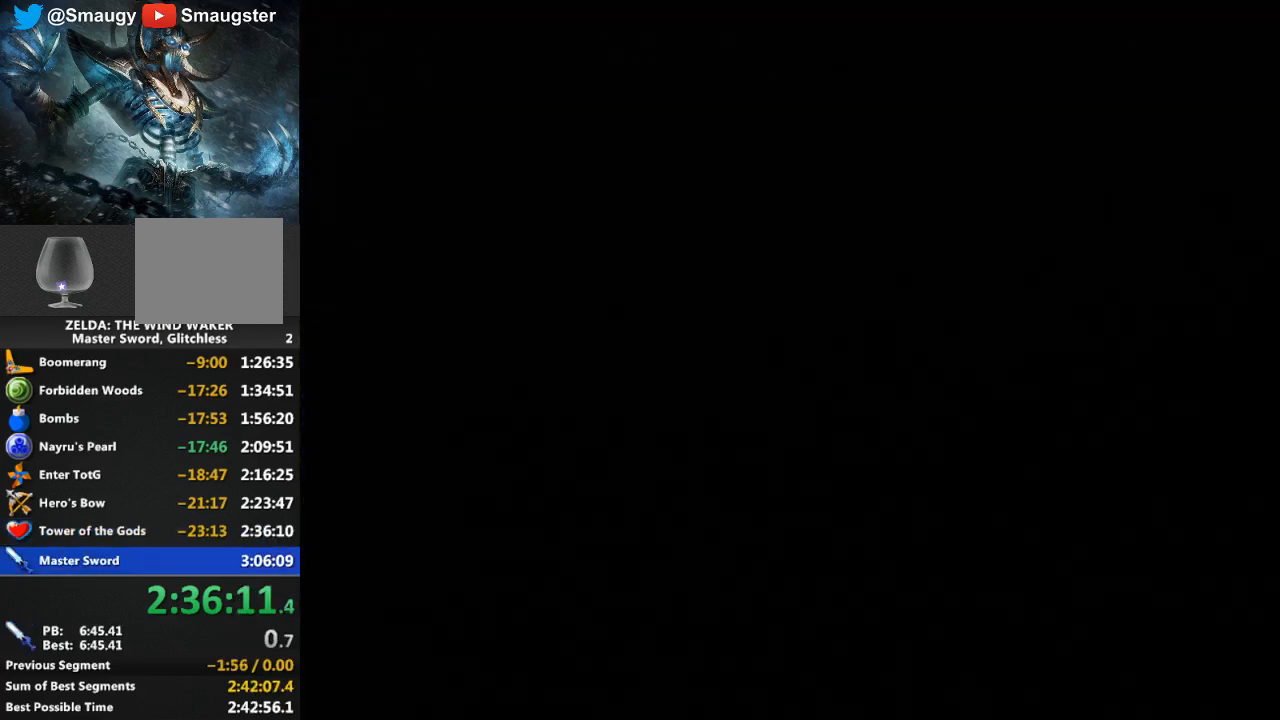
{"buttons": [], "left_stick": "center", "right_stick": "center", "events": []}
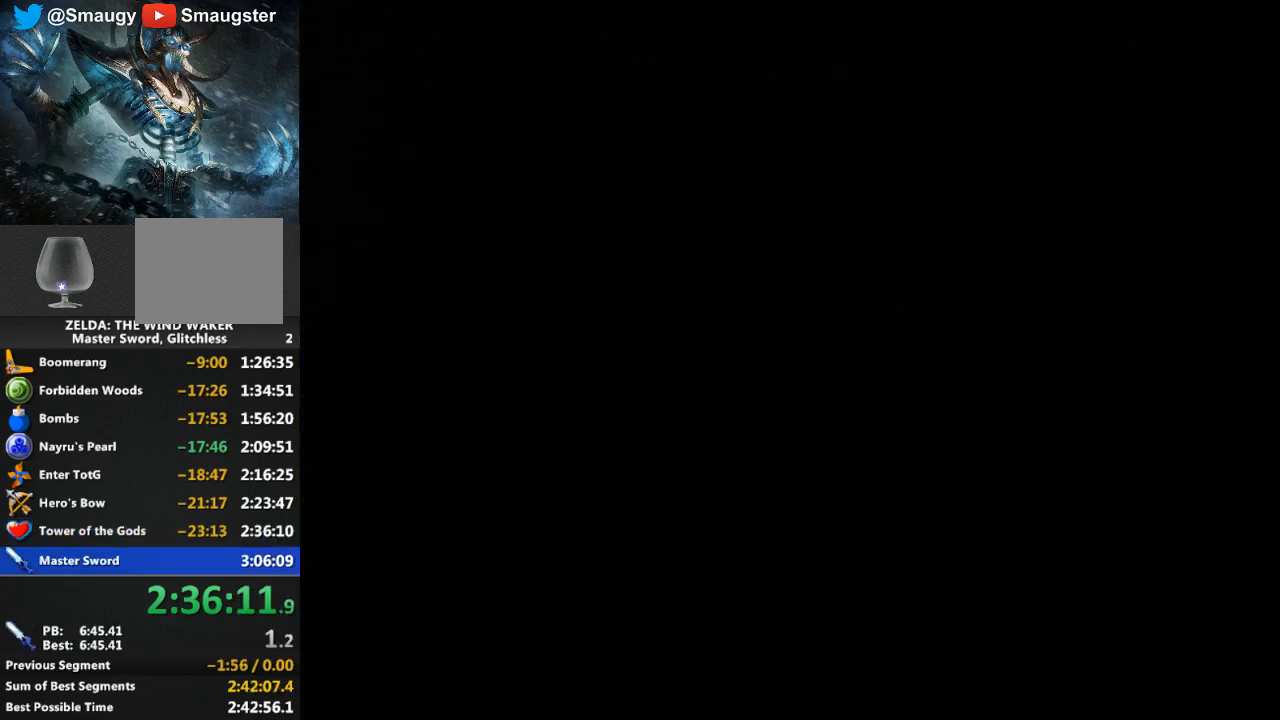
{"buttons": [], "left_stick": "center", "right_stick": "center", "events": []}
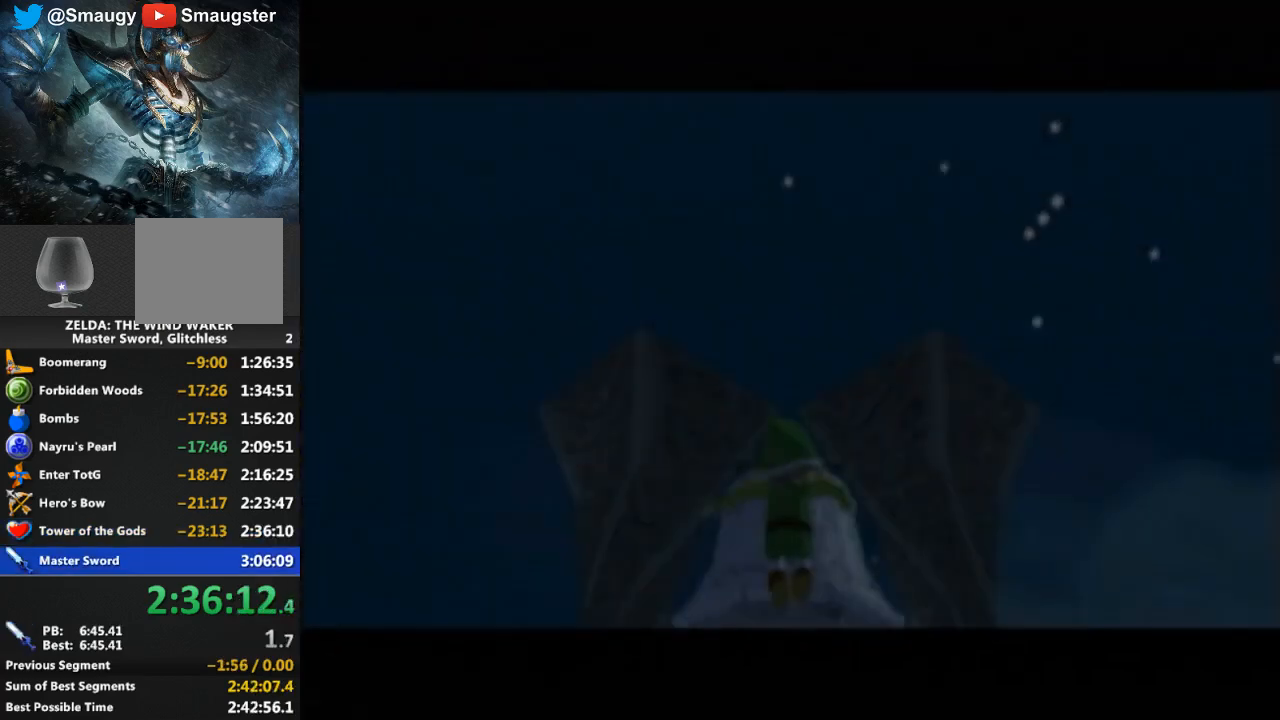
{"buttons": [], "left_stick": "center", "right_stick": "center", "events": [[300, "B", "down"], [367, "B", "up"], [433, "B", "down"], [500, "B", "up"]]}
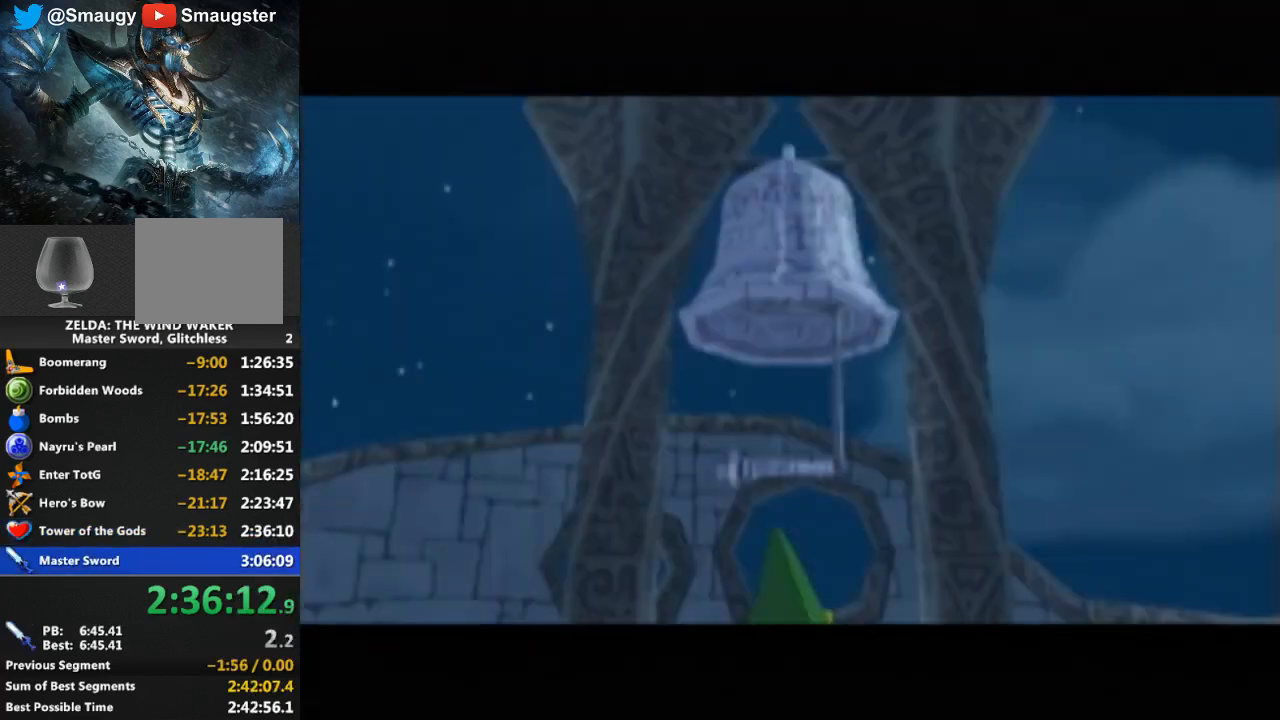
{"buttons": [], "left_stick": "center", "right_stick": "center", "events": [[67, "B", "down"], [200, "B", "up"], [233, "B", "down"], [300, "B", "up"], [367, "B", "down"], [500, "B", "up"]]}
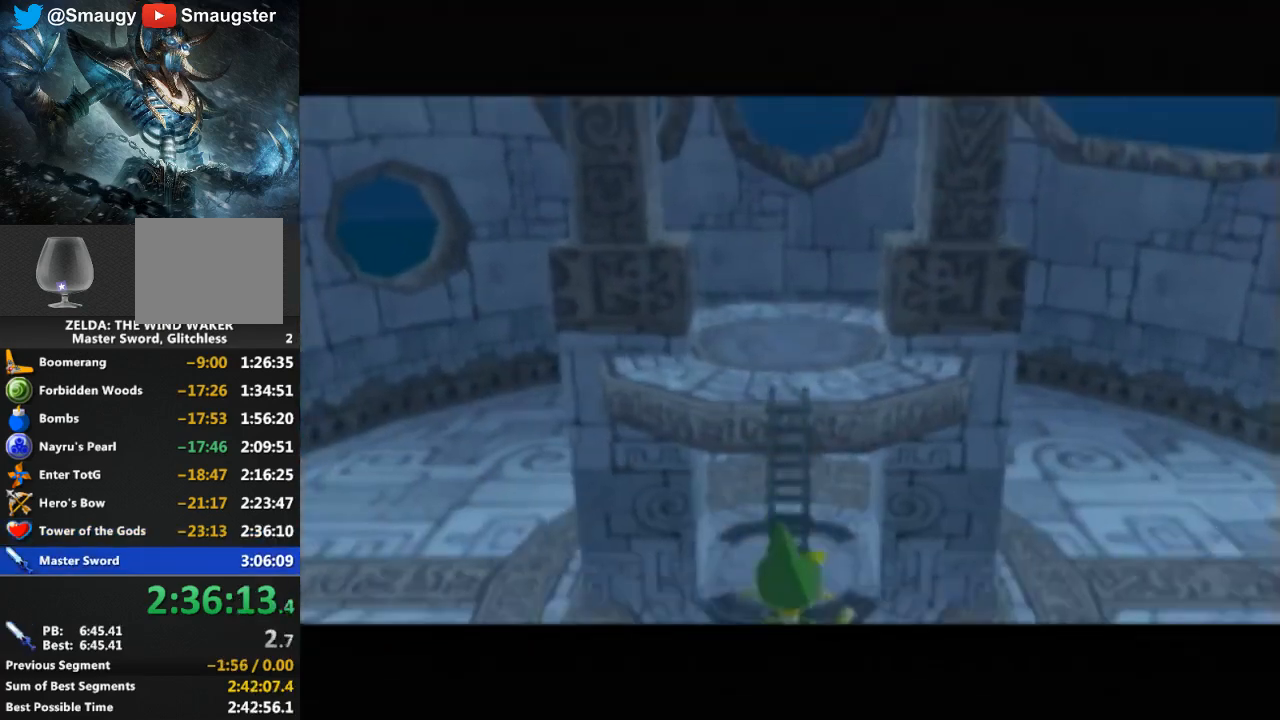
{"buttons": [], "left_stick": "center", "right_stick": "center", "events": [[100, "B", "down"], [167, "B", "up"]]}
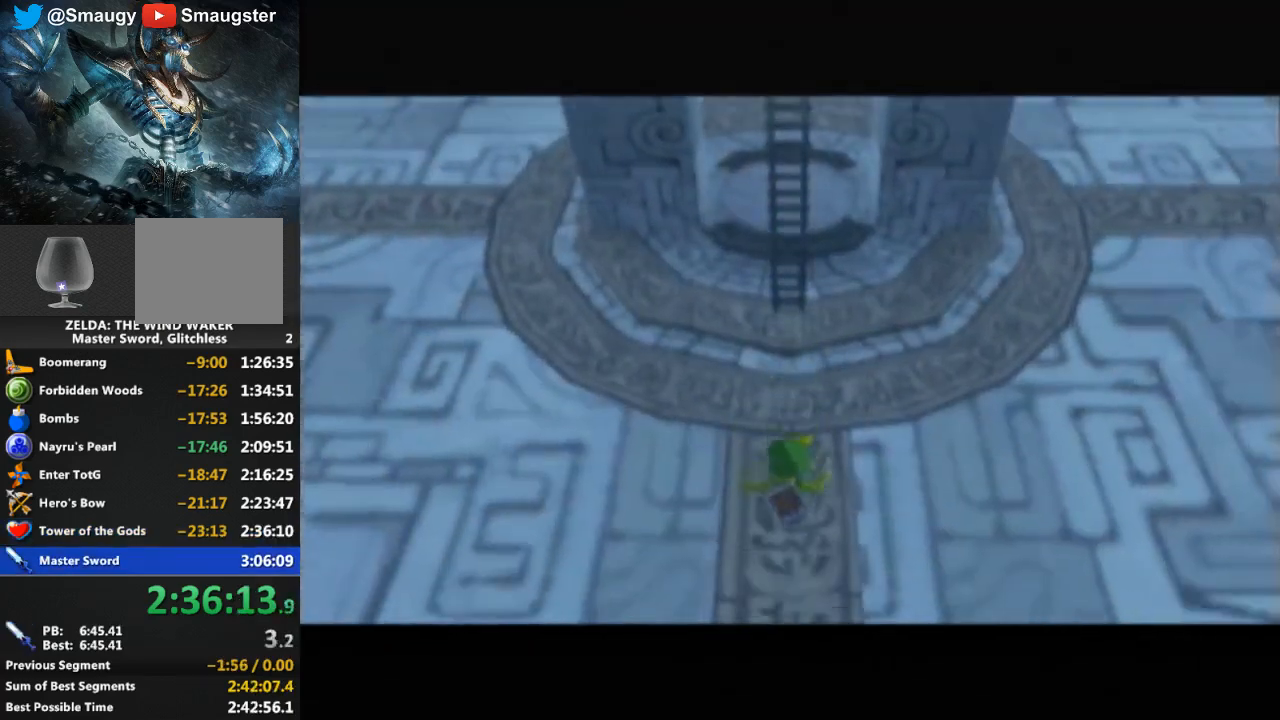
{"buttons": [], "left_stick": "center", "right_stick": "center", "events": []}
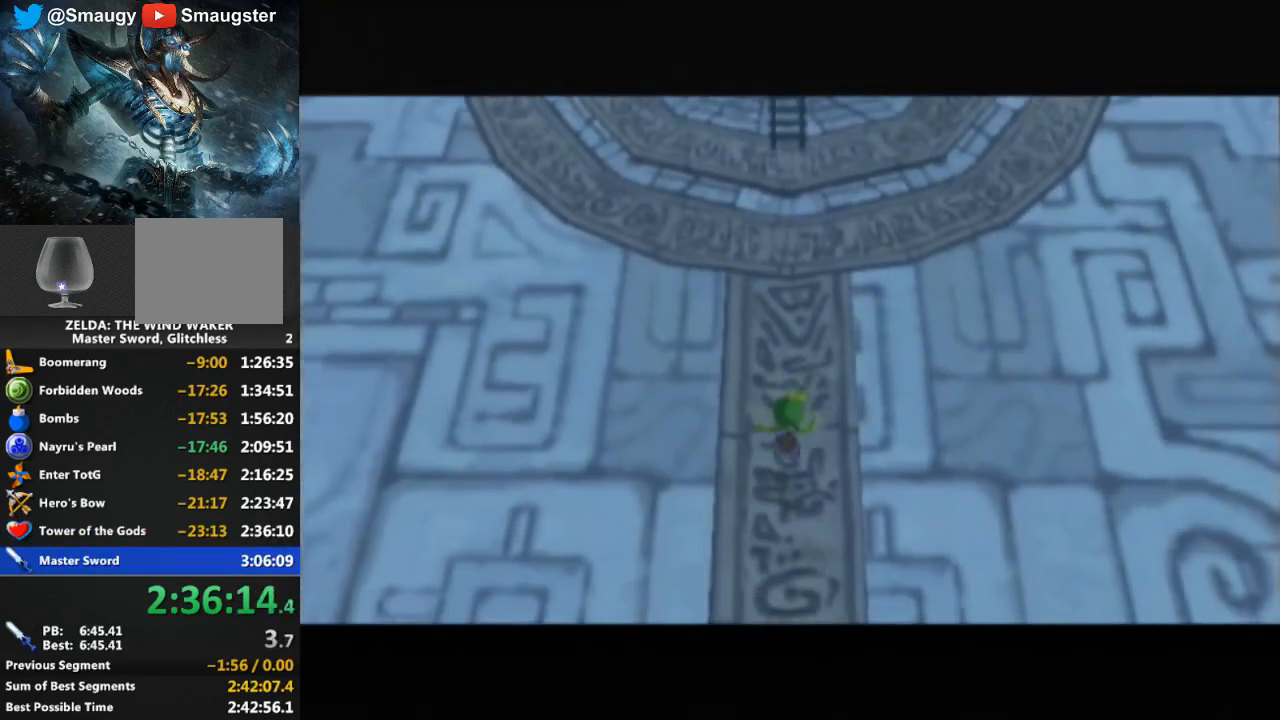
{"buttons": [], "left_stick": "center", "right_stick": "center", "events": []}
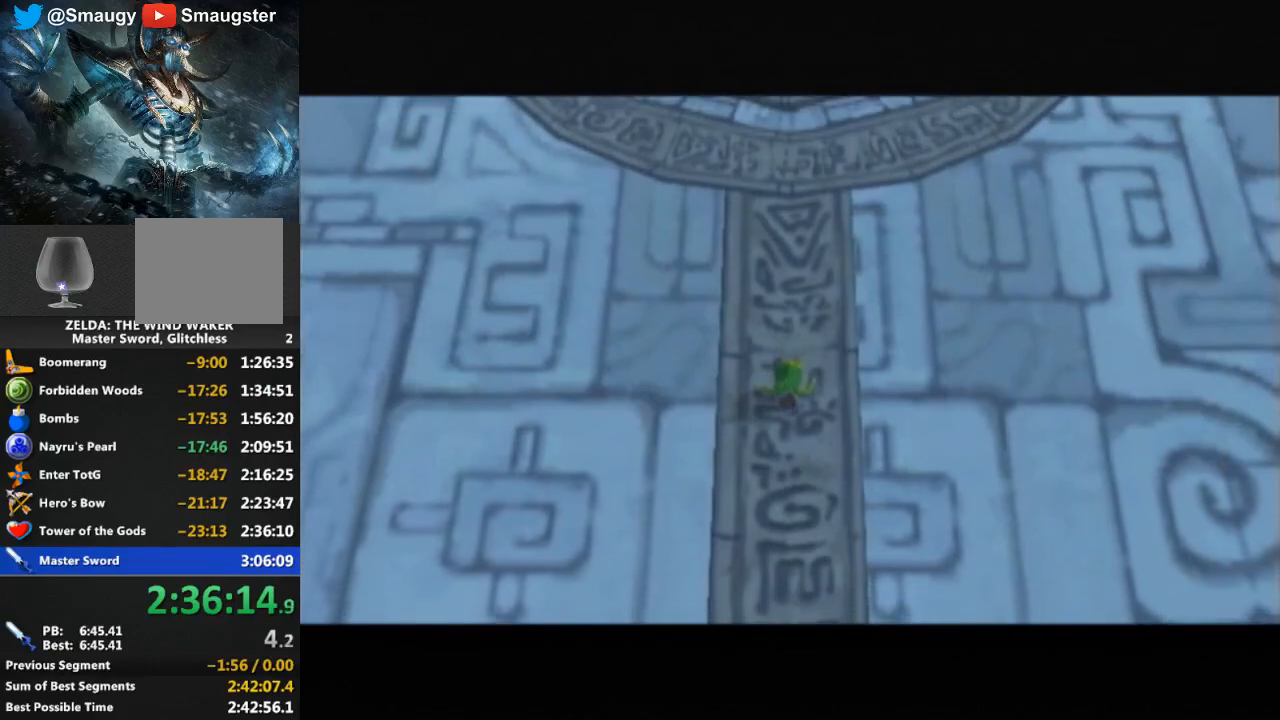
{"buttons": [], "left_stick": "center", "right_stick": "center", "events": [[33, "R1", "down"], [67, "R1", "up"]]}
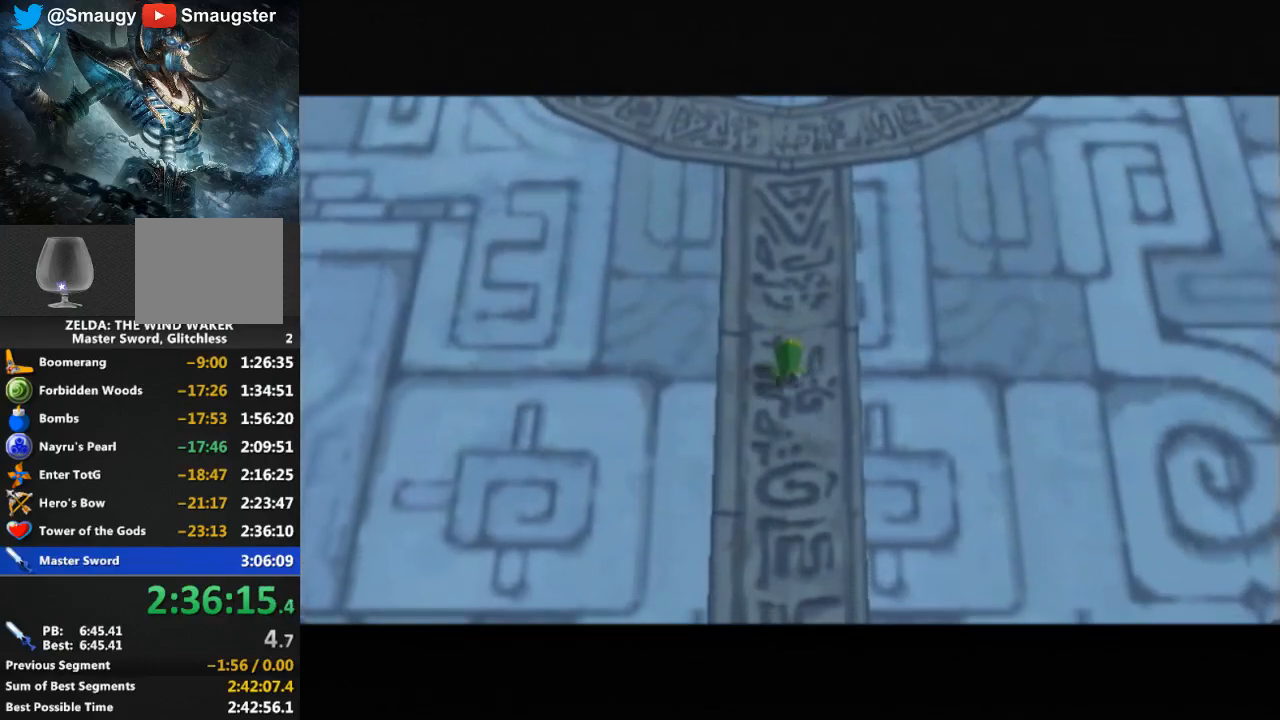
{"buttons": [], "left_stick": "up", "right_stick": "center", "events": [[400, "left_stick", "up"]]}
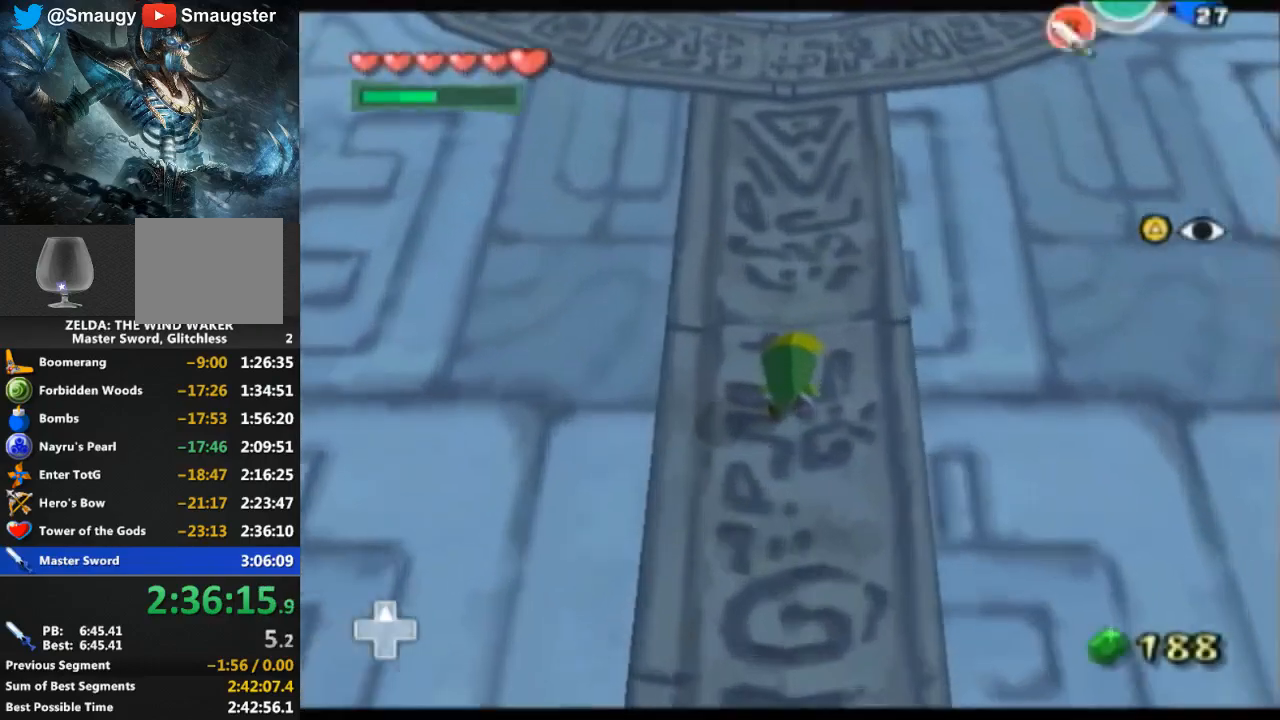
{"buttons": [], "left_stick": "up", "right_stick": "center", "events": [[167, "A", "down"], [233, "A", "up"]]}
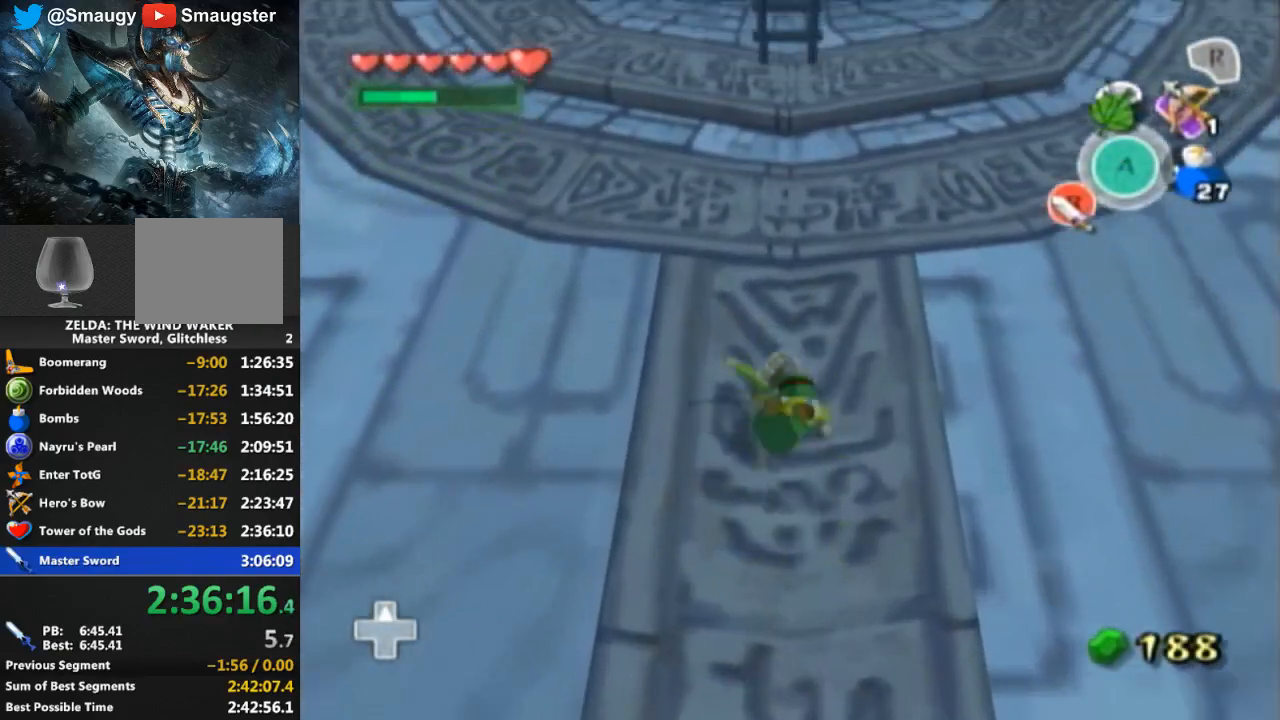
{"buttons": [], "left_stick": "up", "right_stick": "center", "events": []}
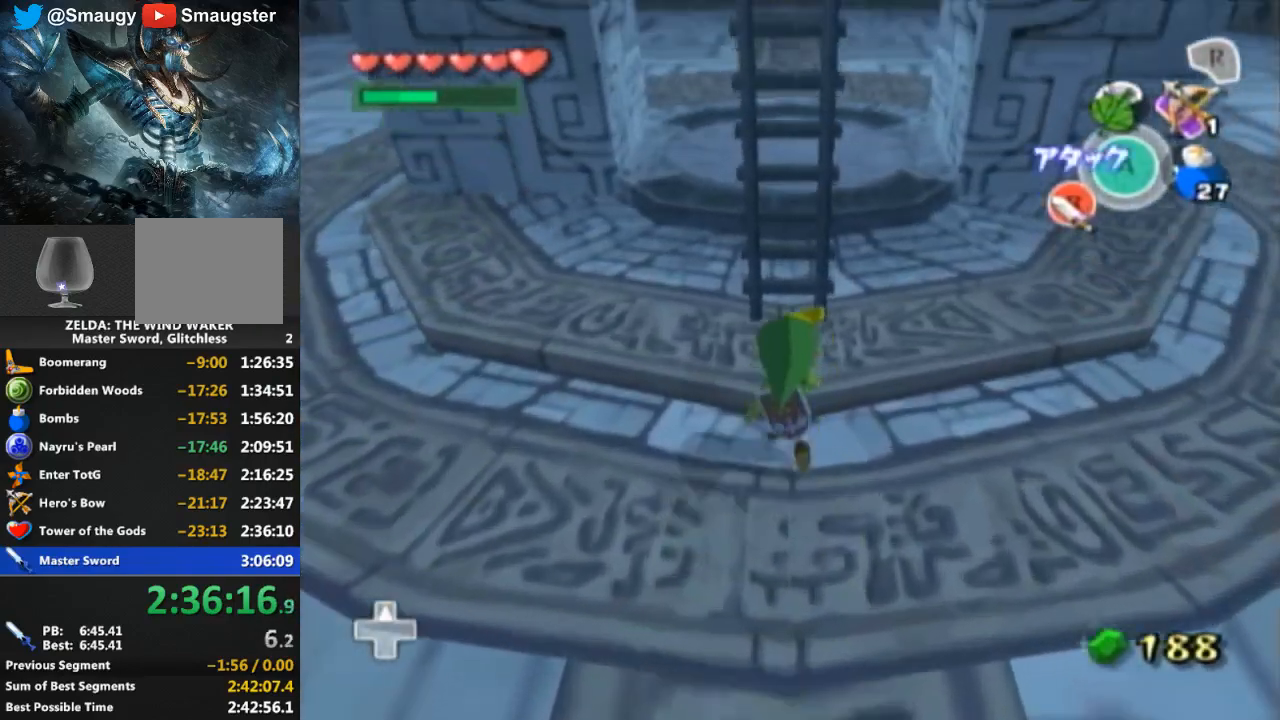
{"buttons": [], "left_stick": "up", "right_stick": "center", "events": []}
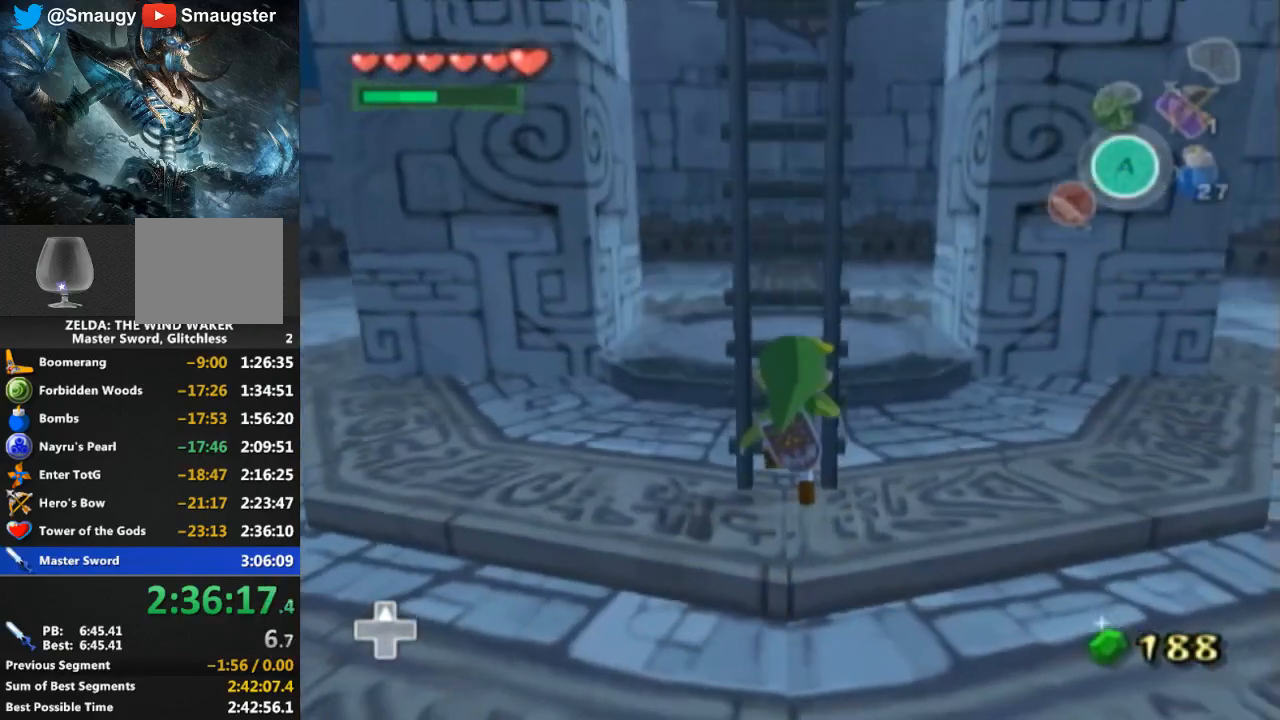
{"buttons": [], "left_stick": "up", "right_stick": "center", "events": []}
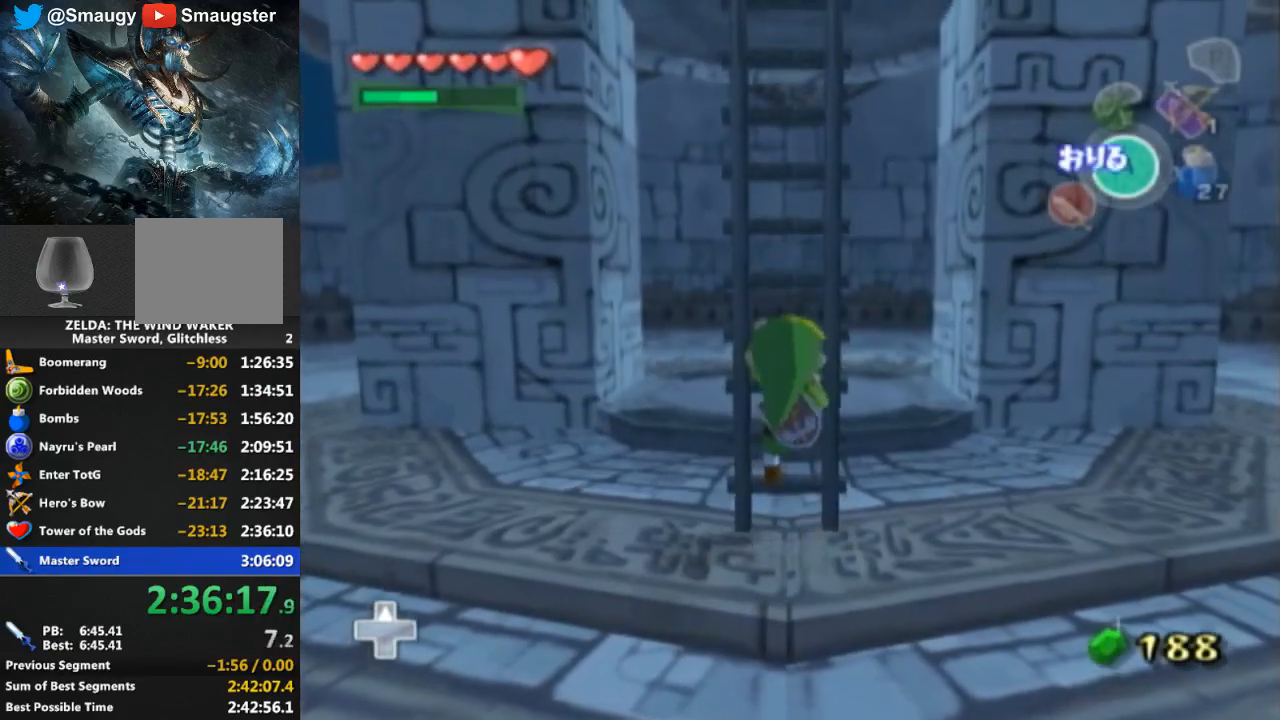
{"buttons": [], "left_stick": "up", "right_stick": "center", "events": []}
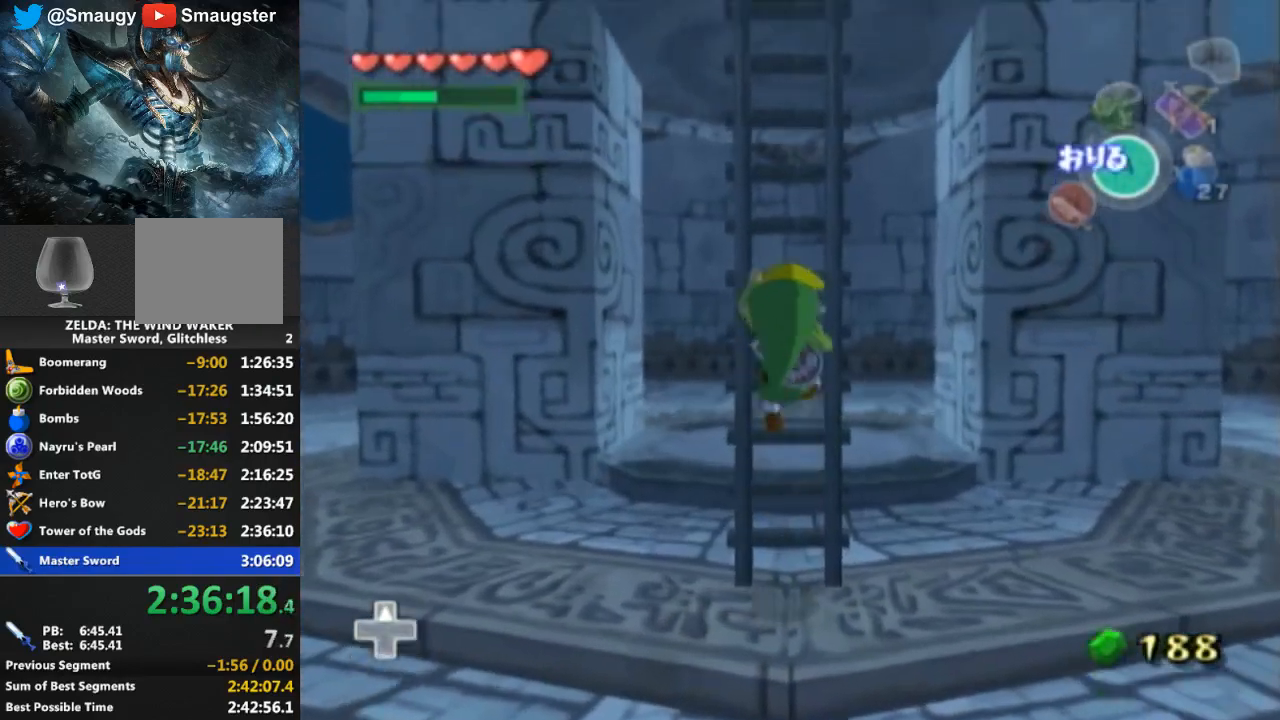
{"buttons": [], "left_stick": "center", "right_stick": "center", "events": [[133, "START", "down"], [233, "START", "up"], [400, "left_stick", "center"]]}
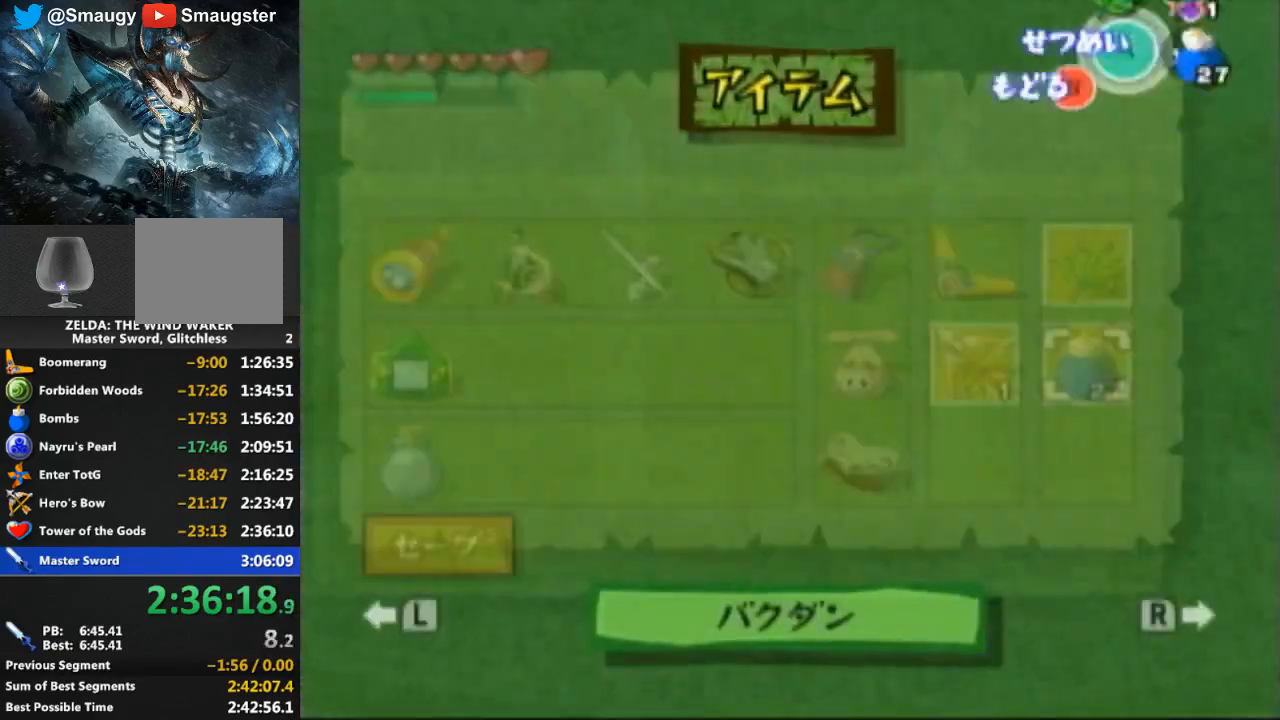
{"buttons": [], "left_stick": "center", "right_stick": "center", "events": []}
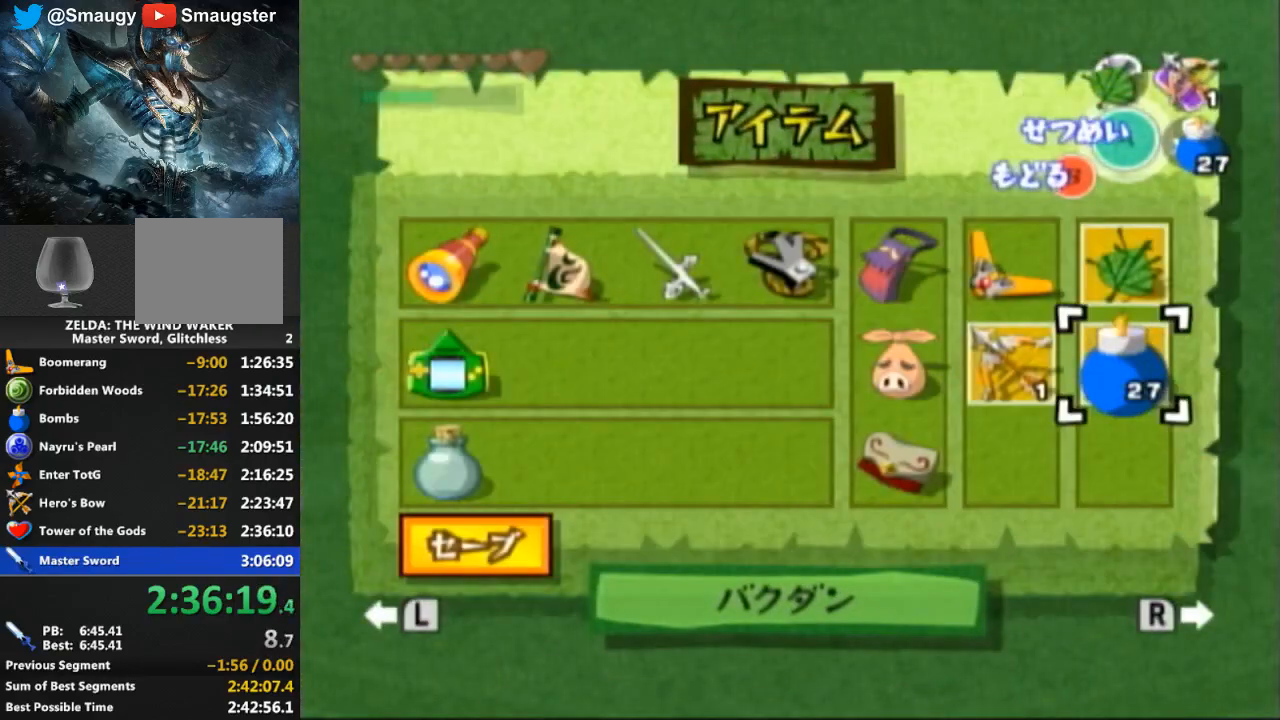
{"buttons": [], "left_stick": "center", "right_stick": "center", "events": [[100, "left_stick", "left"], [233, "left_stick", "up"], [433, "left_stick", "center"]]}
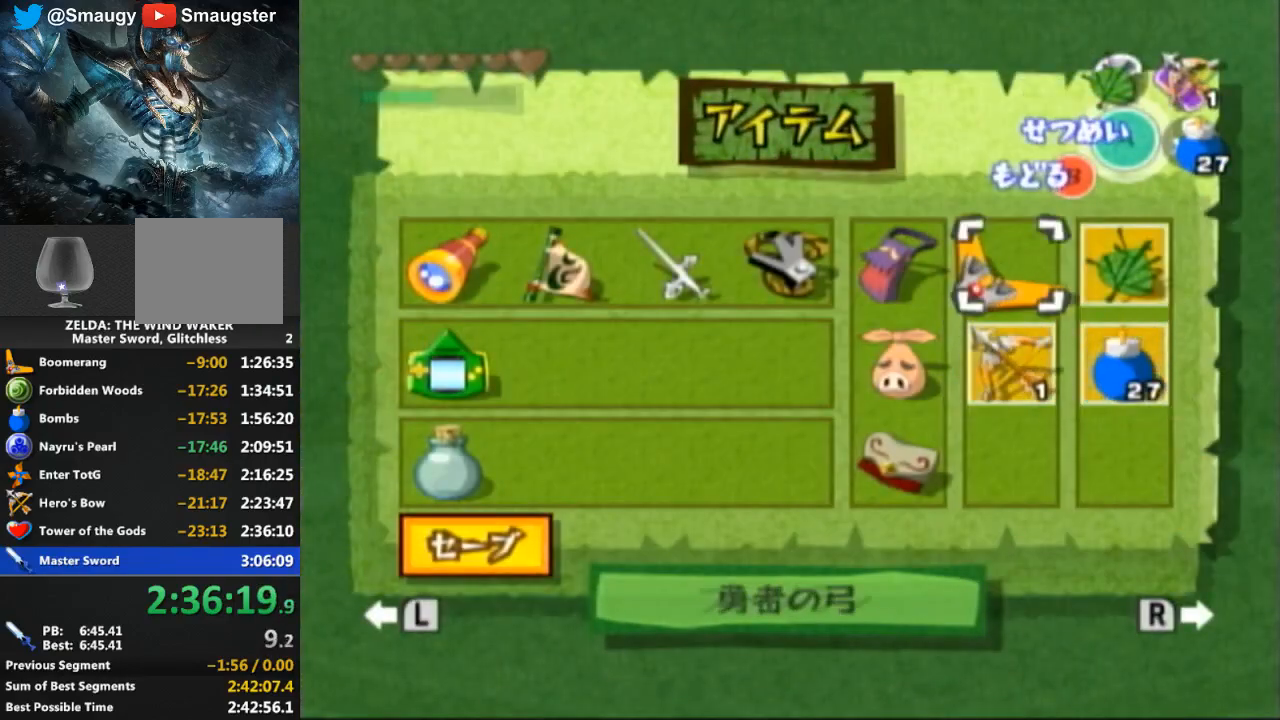
{"buttons": [], "left_stick": "left", "right_stick": "center", "events": [[333, "left_stick", "left"], [400, "left_stick", "center"], [467, "left_stick", "left"]]}
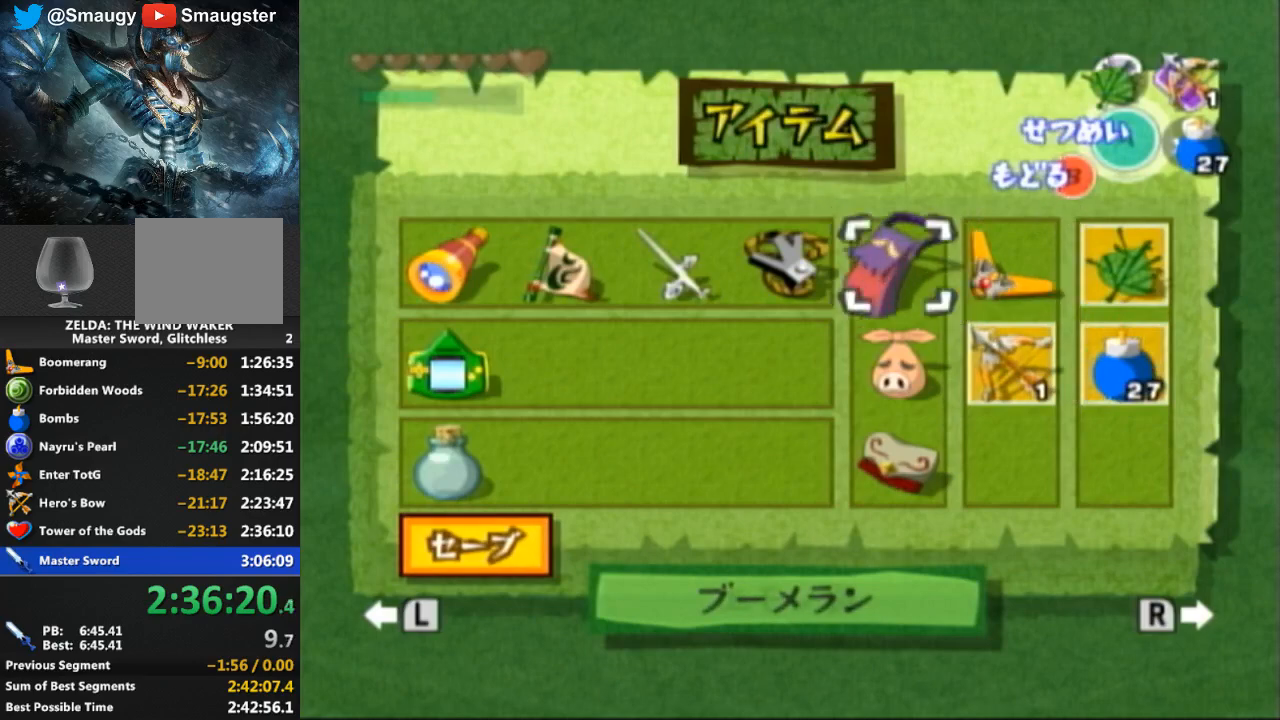
{"buttons": [], "left_stick": "center", "right_stick": "center", "events": [[33, "X", "down"], [67, "left_stick", "center"], [133, "X", "up"], [400, "START", "down"], [433, "START", "up"]]}
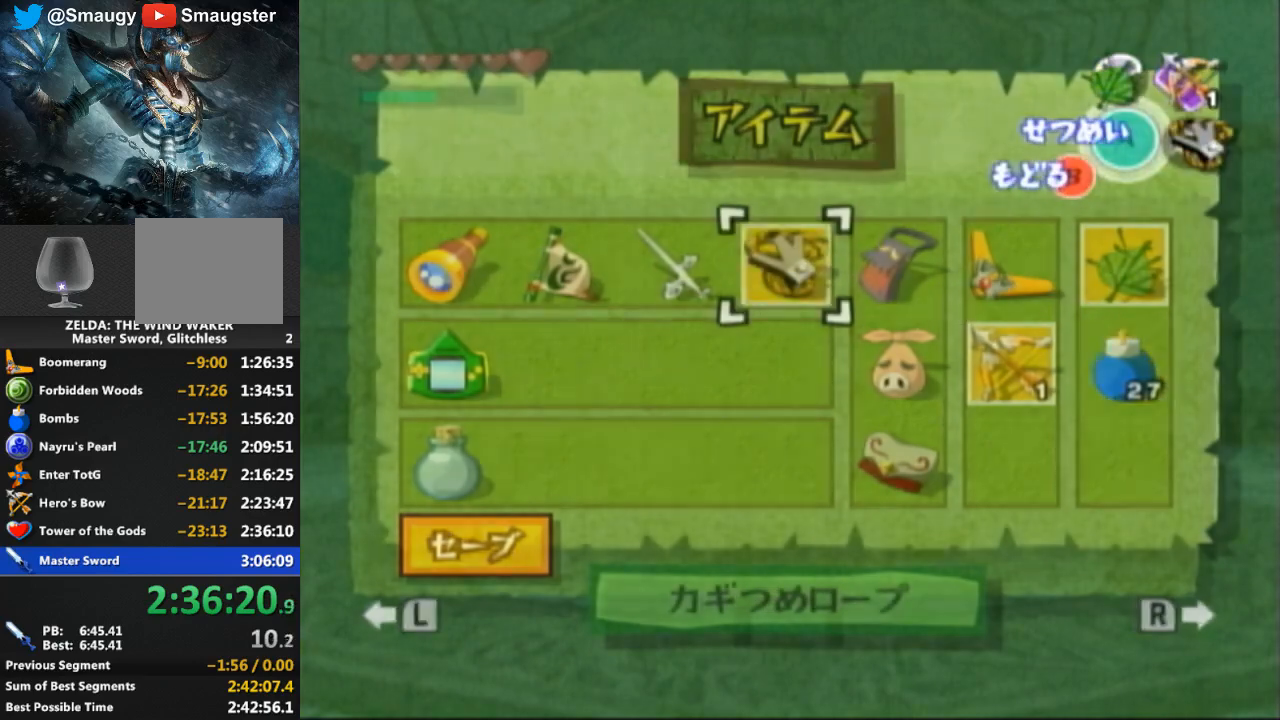
{"buttons": [], "left_stick": "up", "right_stick": "center", "events": [[33, "left_stick", "up"]]}
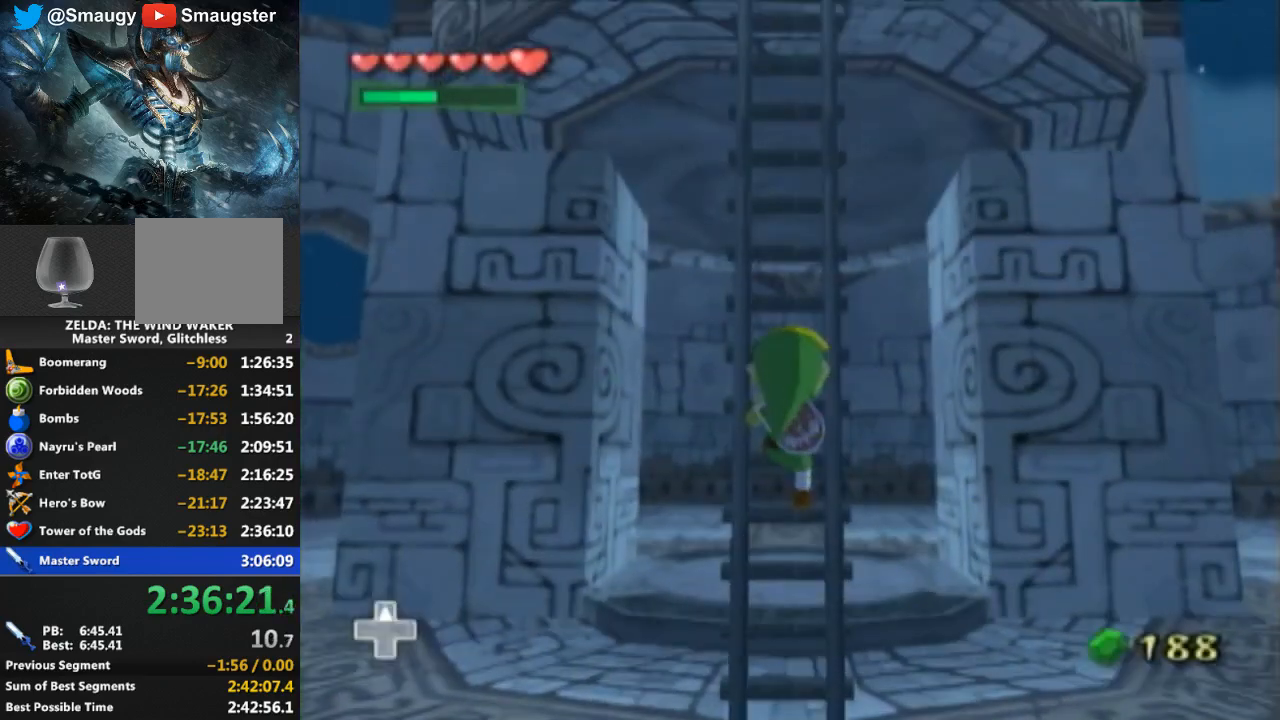
{"buttons": [], "left_stick": "up", "right_stick": "center", "events": []}
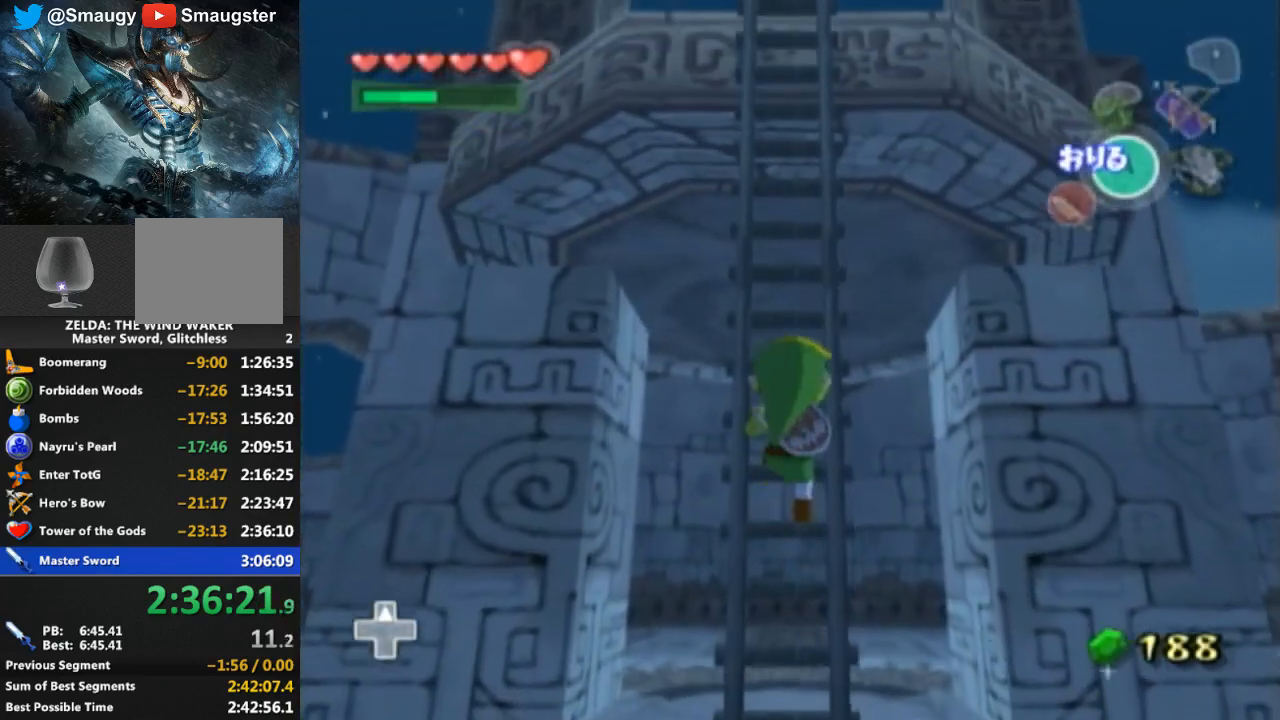
{"buttons": [], "left_stick": "up", "right_stick": "center", "events": []}